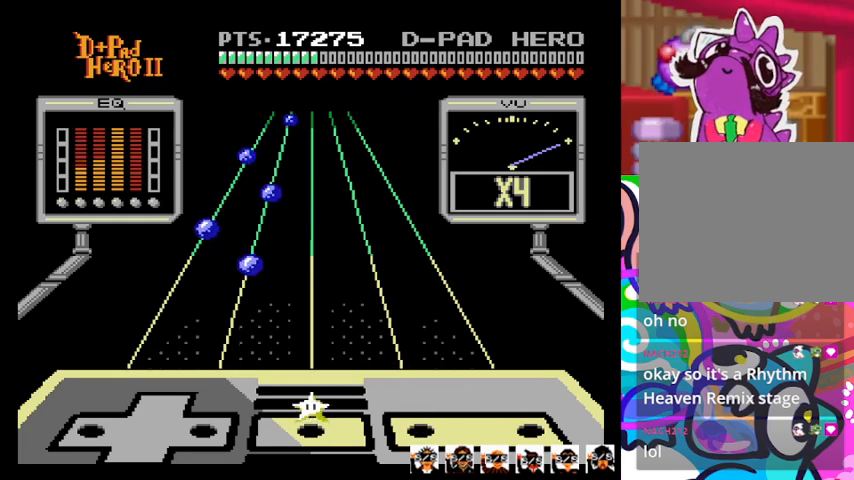
Gameplay with a controller (PlayStation layout); each line is a JSON object with the inputs held at the frame after it (dt_ms = milliseconds from this image to that frame). "events" lists button and stick changes between this image and that frame as [ms after this image, input, new state], when the widget could be followed in between. Not read: left_stick right_stick.
{"dt_ms": 500, "buttons": [], "events": []}
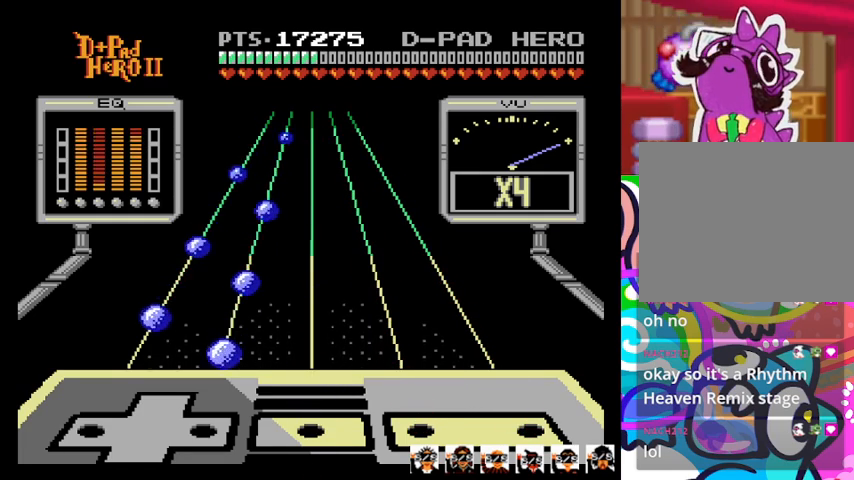
{"dt_ms": 500, "buttons": [], "events": [[433, "DPAD_RIGHT", "down"], [467, "DPAD_RIGHT", "up"]]}
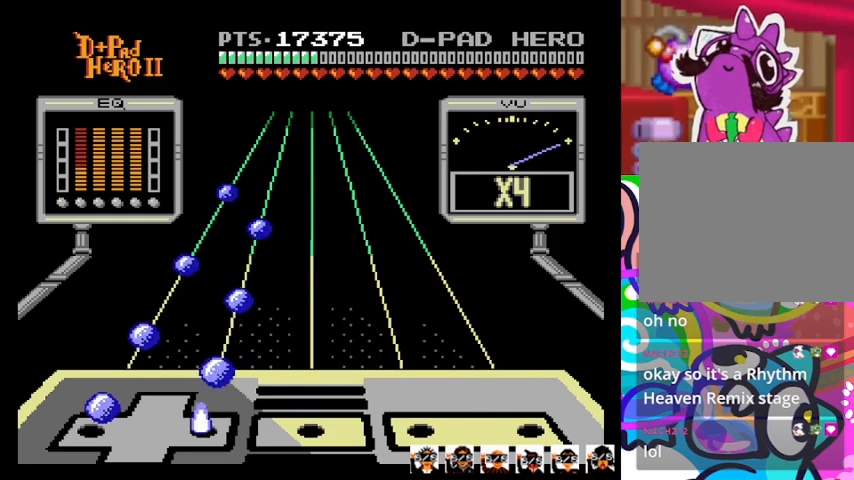
{"dt_ms": 500, "buttons": ["DPAD_LEFT"], "events": [[67, "DPAD_LEFT", "down"], [167, "DPAD_LEFT", "up"], [300, "DPAD_RIGHT", "down"], [333, "DPAD_RIGHT", "up"], [500, "DPAD_LEFT", "down"]]}
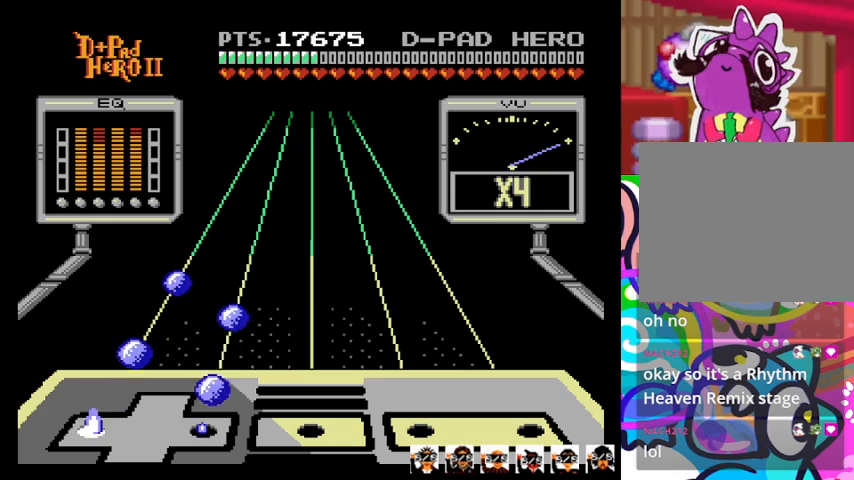
{"dt_ms": 500, "buttons": [], "events": [[33, "DPAD_LEFT", "up"], [167, "DPAD_RIGHT", "down"], [233, "DPAD_RIGHT", "up"], [367, "DPAD_LEFT", "down"], [433, "DPAD_LEFT", "up"]]}
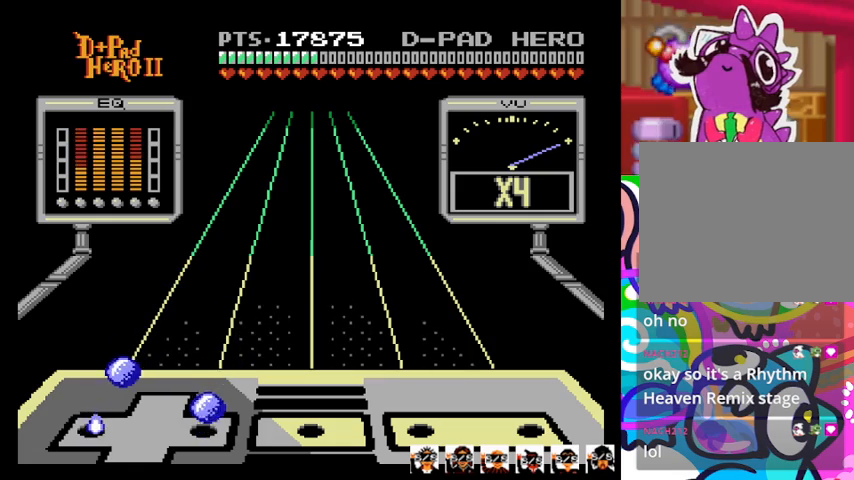
{"dt_ms": 500, "buttons": [], "events": [[67, "DPAD_RIGHT", "down"], [167, "DPAD_RIGHT", "up"], [233, "DPAD_LEFT", "down"], [400, "DPAD_LEFT", "up"]]}
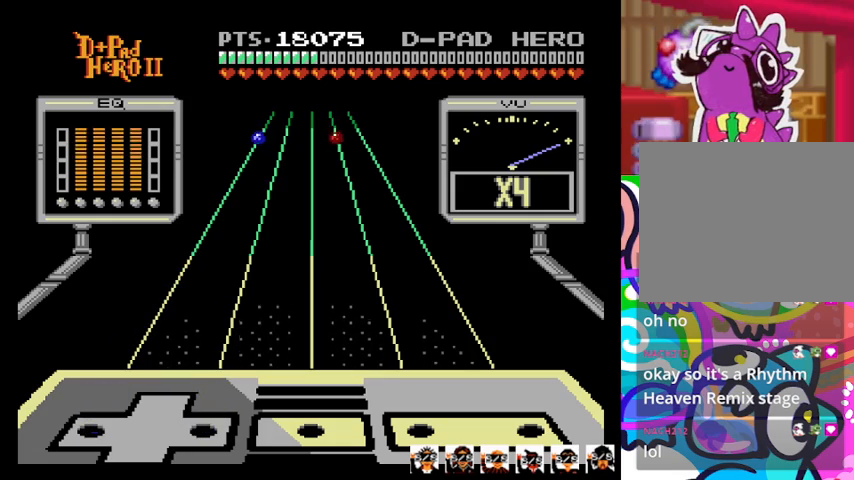
{"dt_ms": 500, "buttons": [], "events": []}
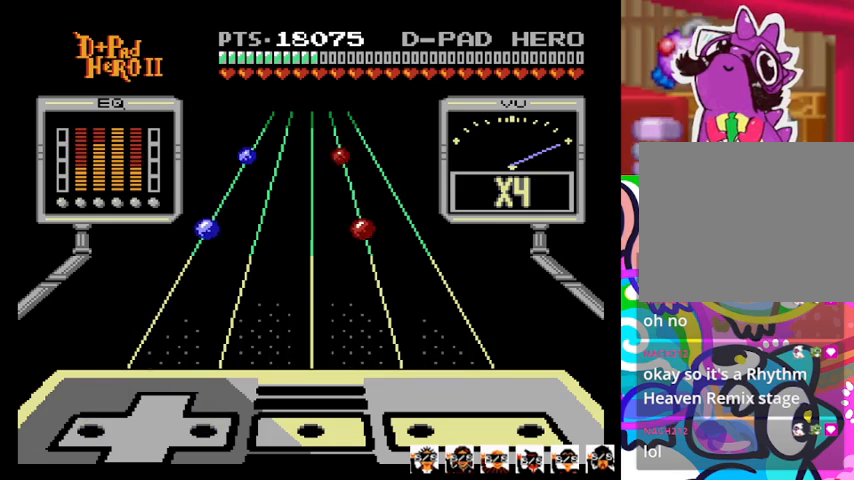
{"dt_ms": 500, "buttons": [], "events": []}
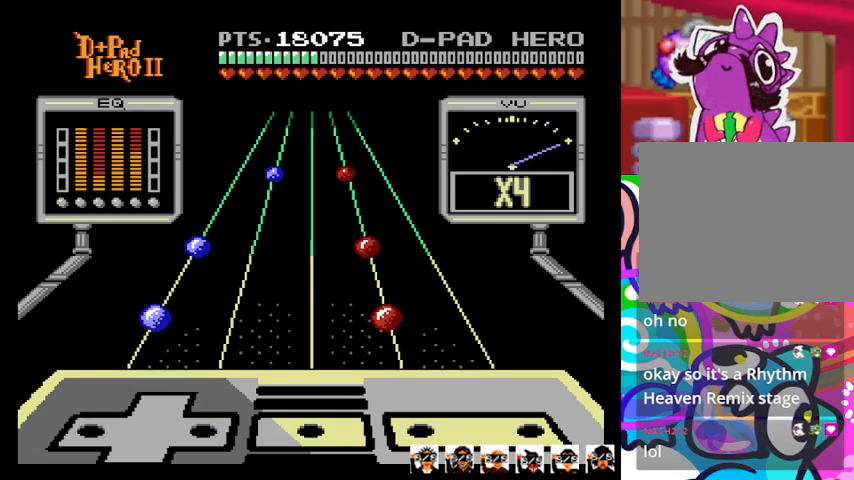
{"dt_ms": 500, "buttons": [], "events": []}
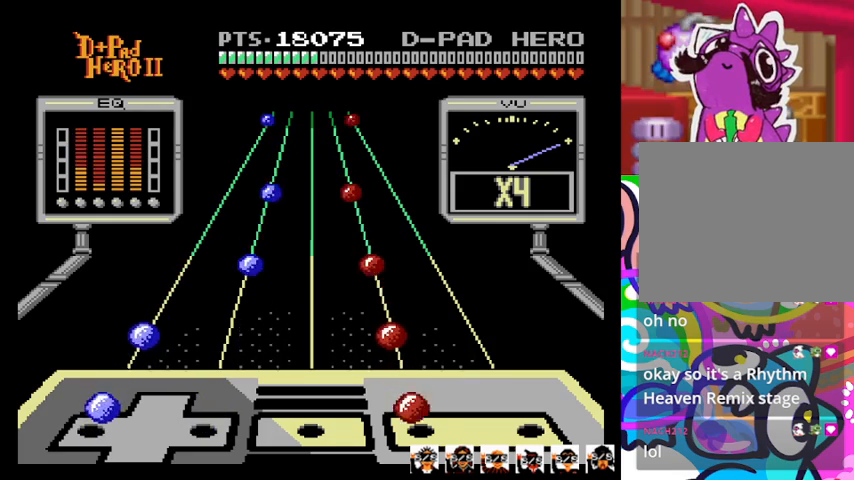
{"dt_ms": 500, "buttons": ["SQUARE", "DPAD_LEFT"], "events": [[67, "DPAD_LEFT", "down"], [67, "SQUARE", "down"], [200, "DPAD_LEFT", "up"], [200, "SQUARE", "up"], [467, "DPAD_LEFT", "down"], [467, "SQUARE", "down"]]}
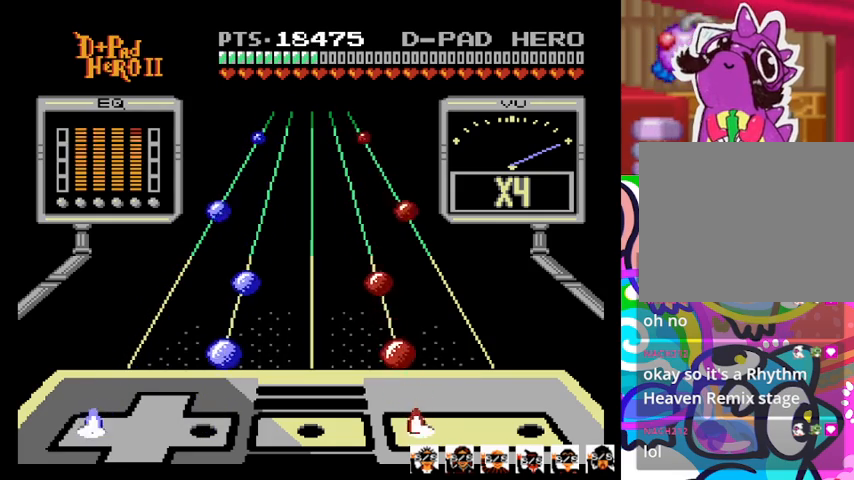
{"dt_ms": 500, "buttons": ["SQUARE"], "events": [[133, "DPAD_LEFT", "up"], [167, "SQUARE", "up"], [367, "DPAD_RIGHT", "down"], [367, "SQUARE", "down"], [500, "DPAD_RIGHT", "up"]]}
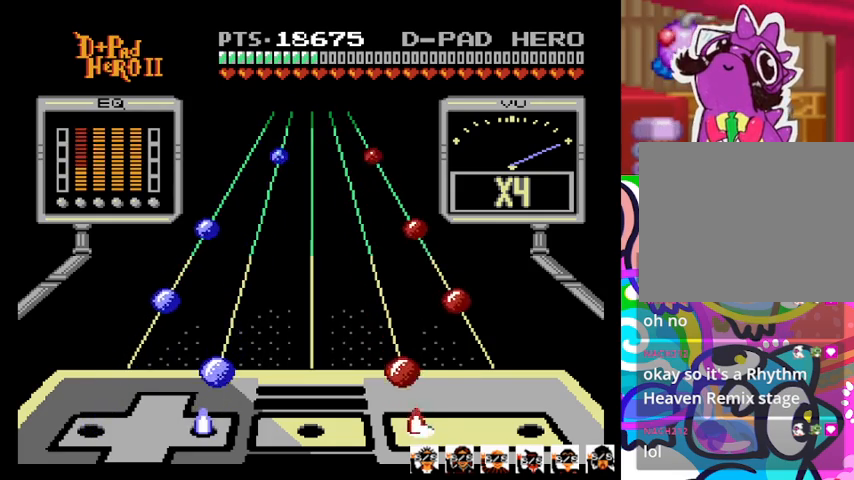
{"dt_ms": 500, "buttons": [], "events": [[33, "SQUARE", "up"], [300, "DPAD_RIGHT", "down"], [300, "SQUARE", "down"], [400, "DPAD_RIGHT", "up"], [433, "SQUARE", "up"]]}
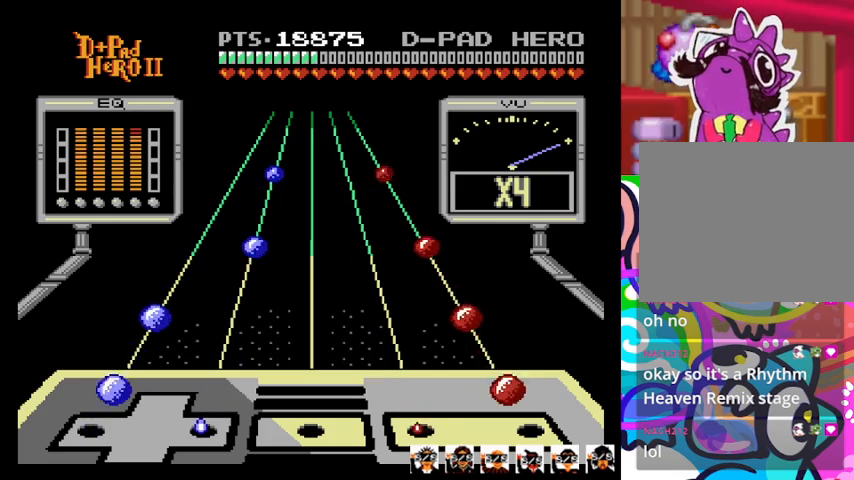
{"dt_ms": 500, "buttons": [], "events": [[167, "CROSS", "down"], [200, "DPAD_LEFT", "down"], [300, "CROSS", "up"], [300, "DPAD_LEFT", "up"]]}
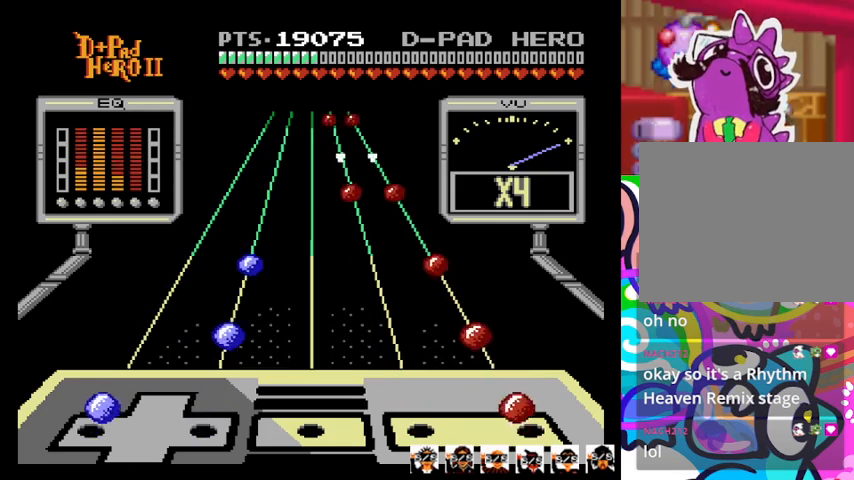
{"dt_ms": 500, "buttons": ["CROSS", "DPAD_RIGHT"], "events": [[33, "CROSS", "down"], [67, "DPAD_LEFT", "down"], [233, "CROSS", "up"], [233, "DPAD_LEFT", "up"], [467, "CROSS", "down"], [467, "DPAD_RIGHT", "down"]]}
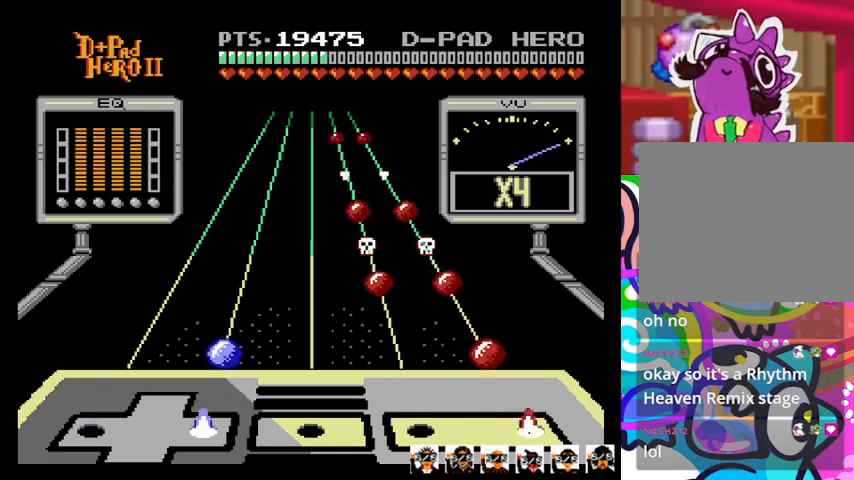
{"dt_ms": 500, "buttons": ["CROSS", "DPAD_RIGHT"], "events": [[100, "DPAD_RIGHT", "up"], [133, "CROSS", "up"], [400, "CROSS", "down"], [400, "DPAD_RIGHT", "down"]]}
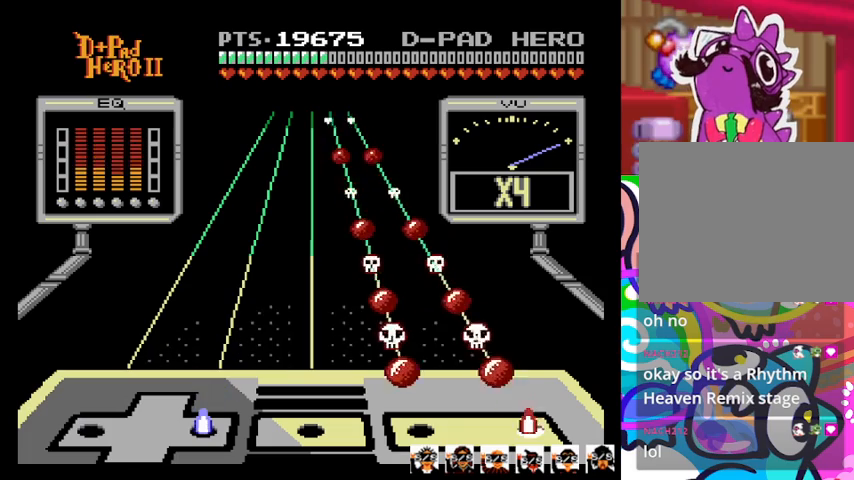
{"dt_ms": 500, "buttons": [], "events": [[33, "DPAD_RIGHT", "up"], [67, "CROSS", "up"], [300, "CROSS", "down"], [300, "SQUARE", "down"], [367, "CROSS", "up"], [400, "SQUARE", "up"]]}
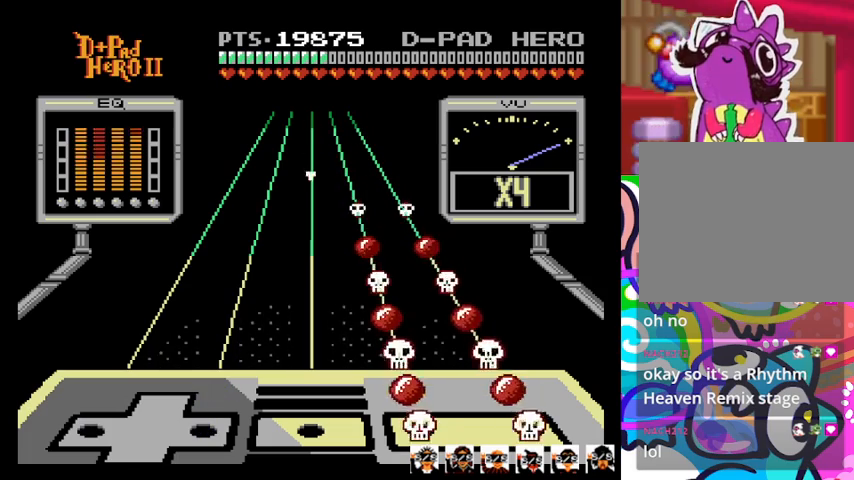
{"dt_ms": 1000, "buttons": ["CROSS", "SQUARE"]}
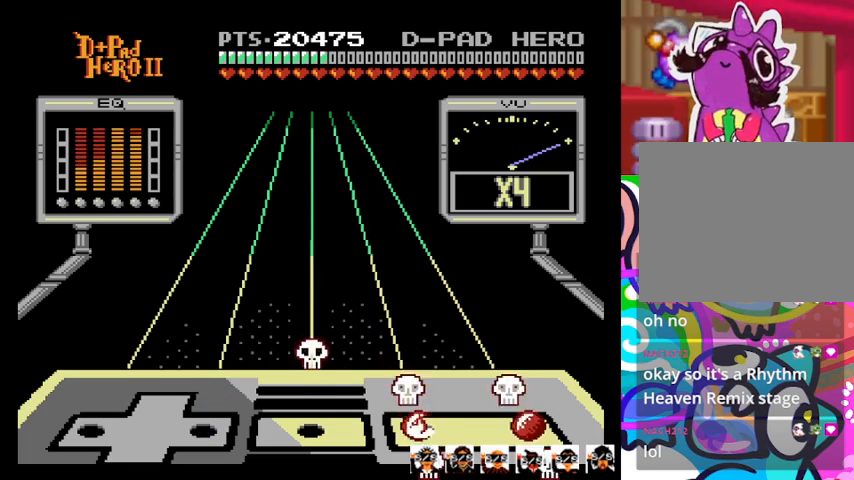
{"dt_ms": 500, "buttons": [], "events": [[100, "CROSS", "up"], [100, "SQUARE", "up"]]}
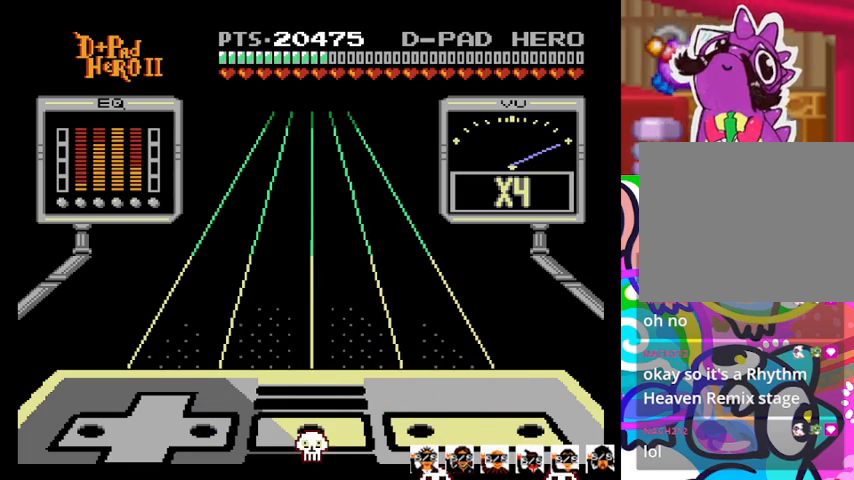
{"dt_ms": 500, "buttons": [], "events": []}
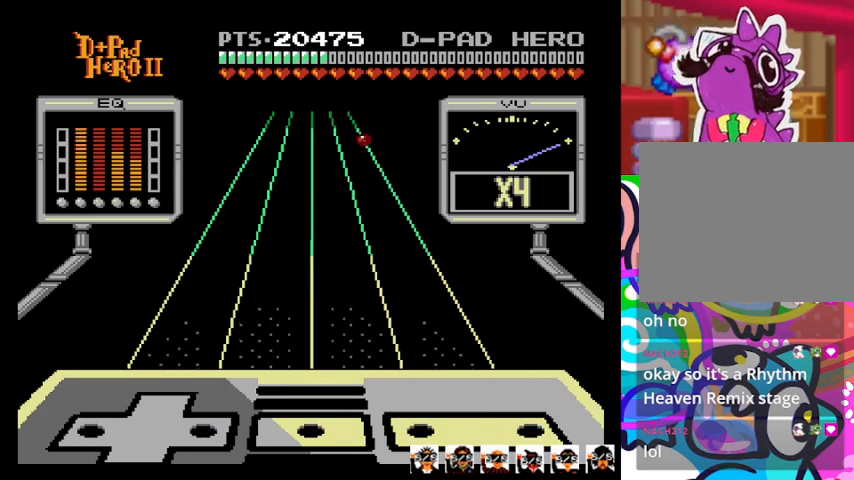
{"dt_ms": 500, "buttons": [], "events": []}
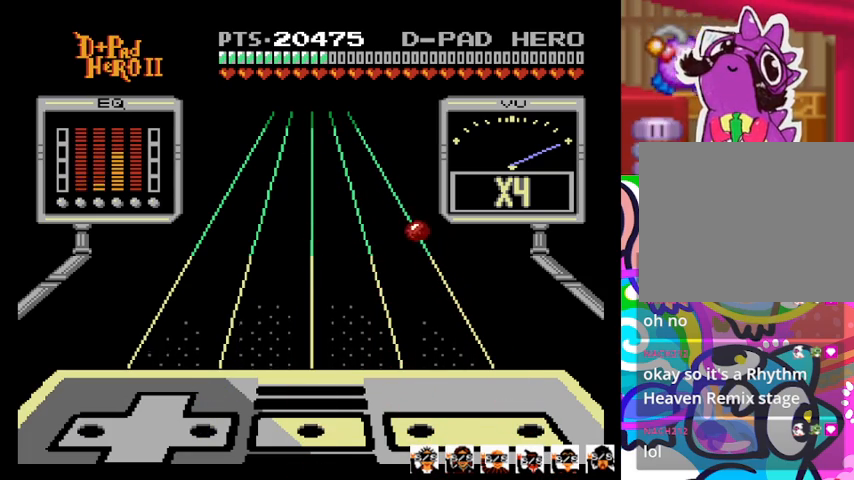
{"dt_ms": 500, "buttons": [], "events": []}
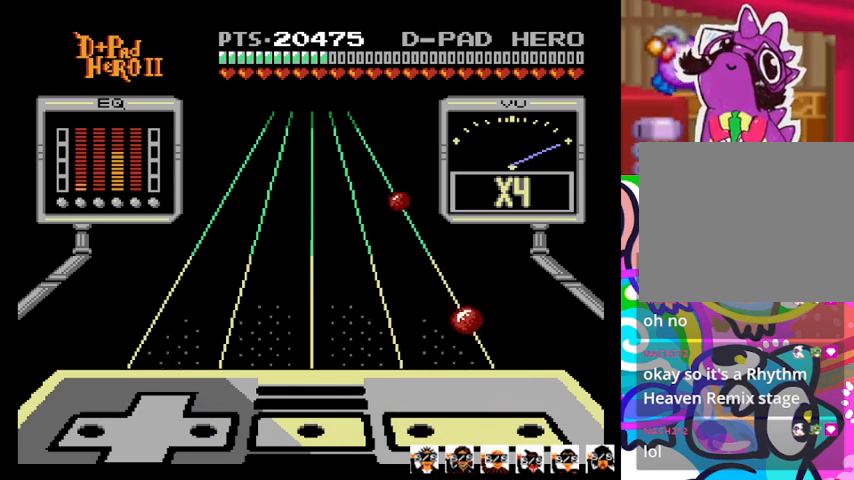
{"dt_ms": 500, "buttons": [], "events": []}
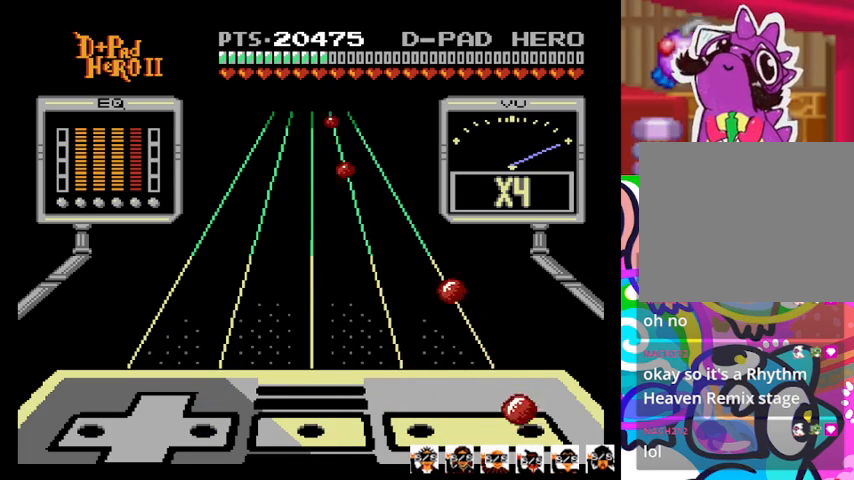
{"dt_ms": 500, "buttons": [], "events": [[33, "CROSS", "down"], [167, "CROSS", "up"]]}
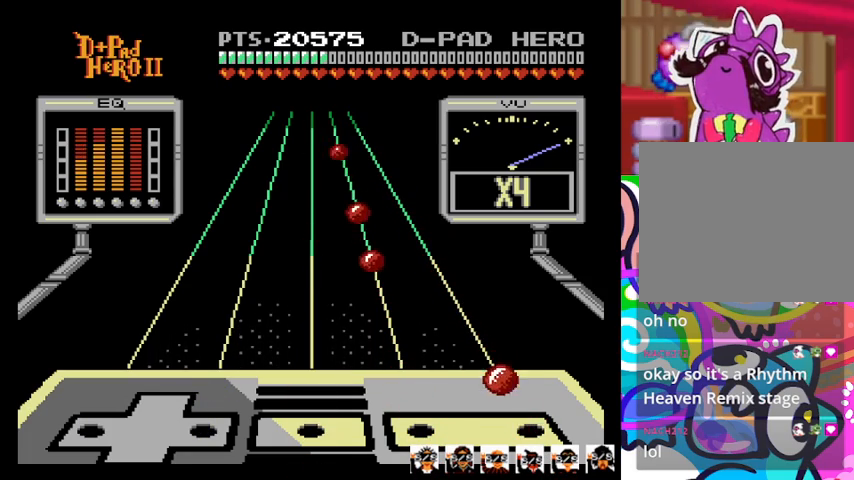
{"dt_ms": 500, "buttons": [], "events": [[267, "CROSS", "down"], [367, "CROSS", "up"]]}
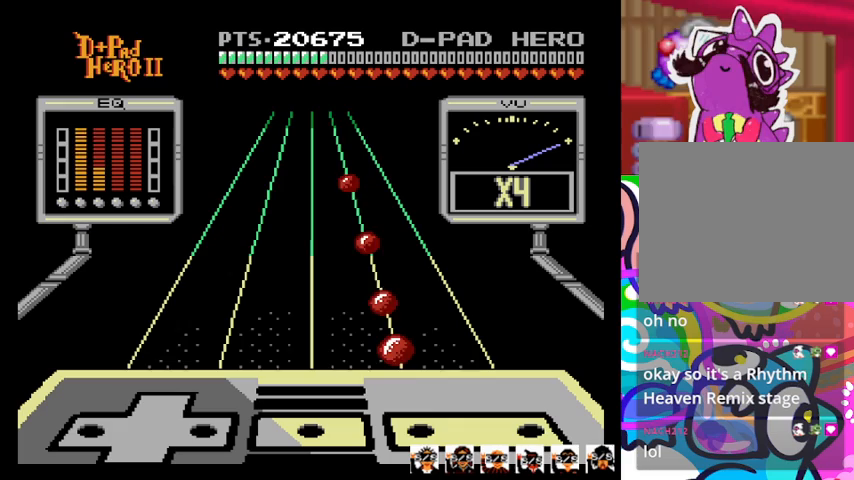
{"dt_ms": 500, "buttons": [], "events": [[367, "SQUARE", "down"], [467, "SQUARE", "up"]]}
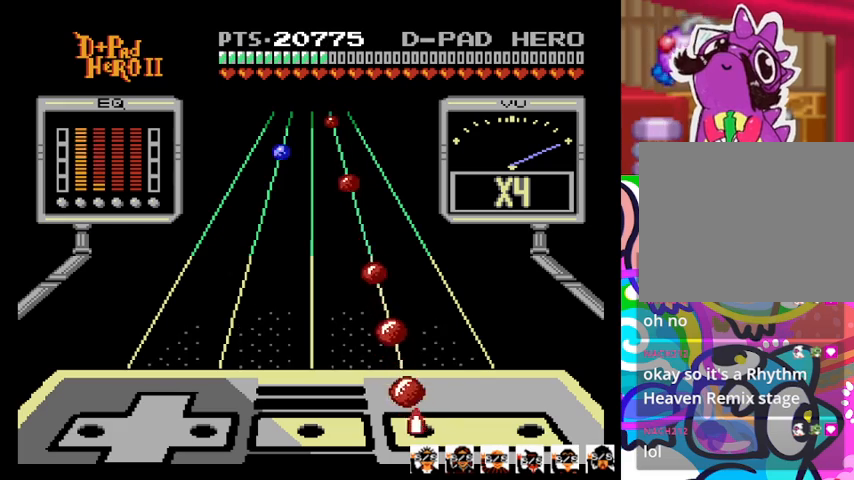
{"dt_ms": 500, "buttons": [], "events": [[133, "SQUARE", "down"], [267, "SQUARE", "up"]]}
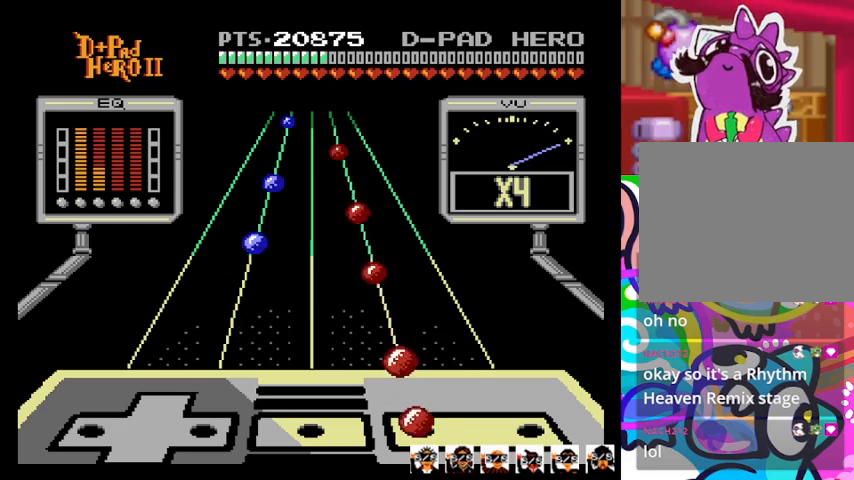
{"dt_ms": 500, "buttons": ["SQUARE"], "events": [[33, "SQUARE", "down"], [200, "SQUARE", "up"], [367, "SQUARE", "down"]]}
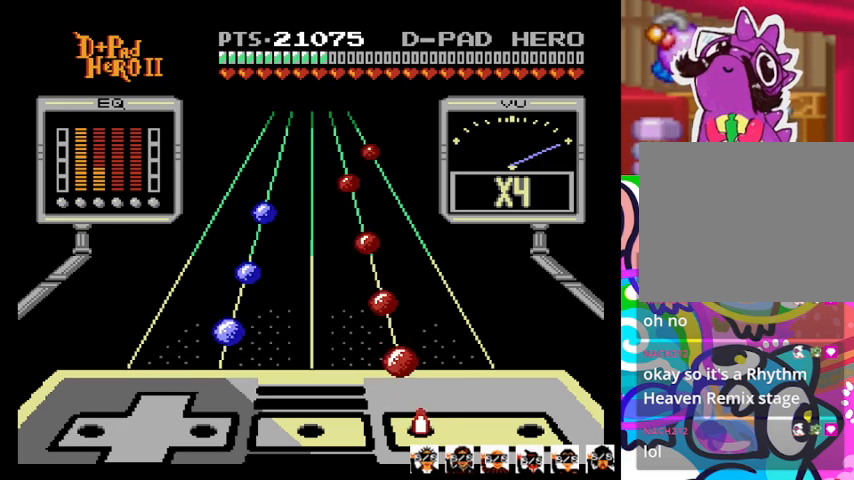
{"dt_ms": 500, "buttons": ["DPAD_RIGHT"], "events": [[33, "SQUARE", "up"], [333, "SQUARE", "down"], [433, "SQUARE", "up"], [467, "DPAD_RIGHT", "down"]]}
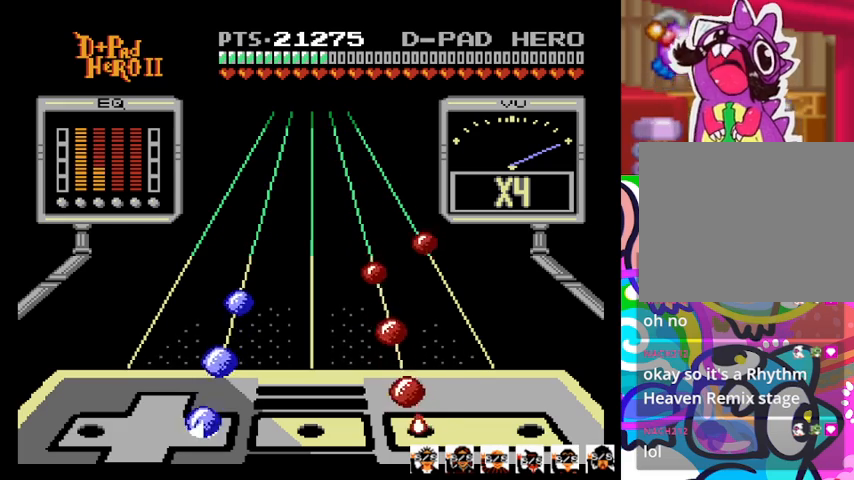
{"dt_ms": 500, "buttons": ["SQUARE"], "events": [[133, "DPAD_RIGHT", "up"], [133, "SQUARE", "down"], [267, "SQUARE", "up"], [333, "DPAD_RIGHT", "down"], [467, "DPAD_RIGHT", "up"], [467, "SQUARE", "down"]]}
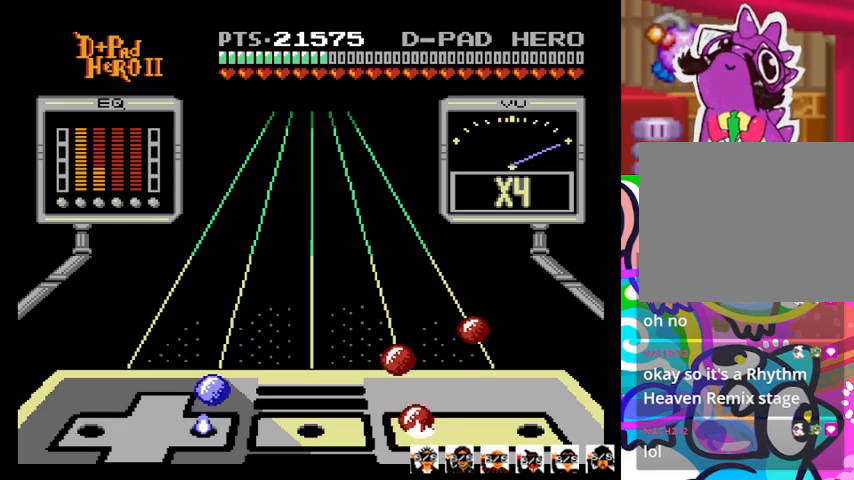
{"dt_ms": 500, "buttons": ["CROSS"], "events": [[133, "SQUARE", "up"], [200, "DPAD_RIGHT", "down"], [333, "DPAD_RIGHT", "up"], [333, "SQUARE", "down"], [433, "SQUARE", "up"], [500, "CROSS", "down"]]}
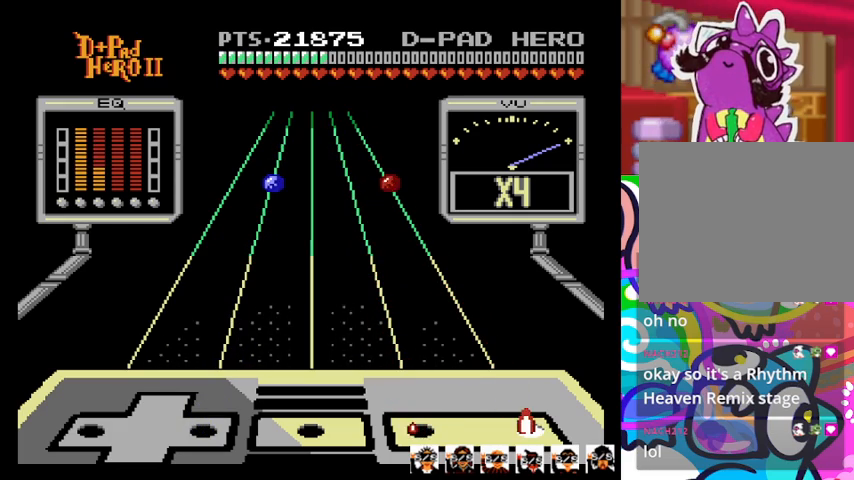
{"dt_ms": 500, "buttons": [], "events": [[133, "CROSS", "up"]]}